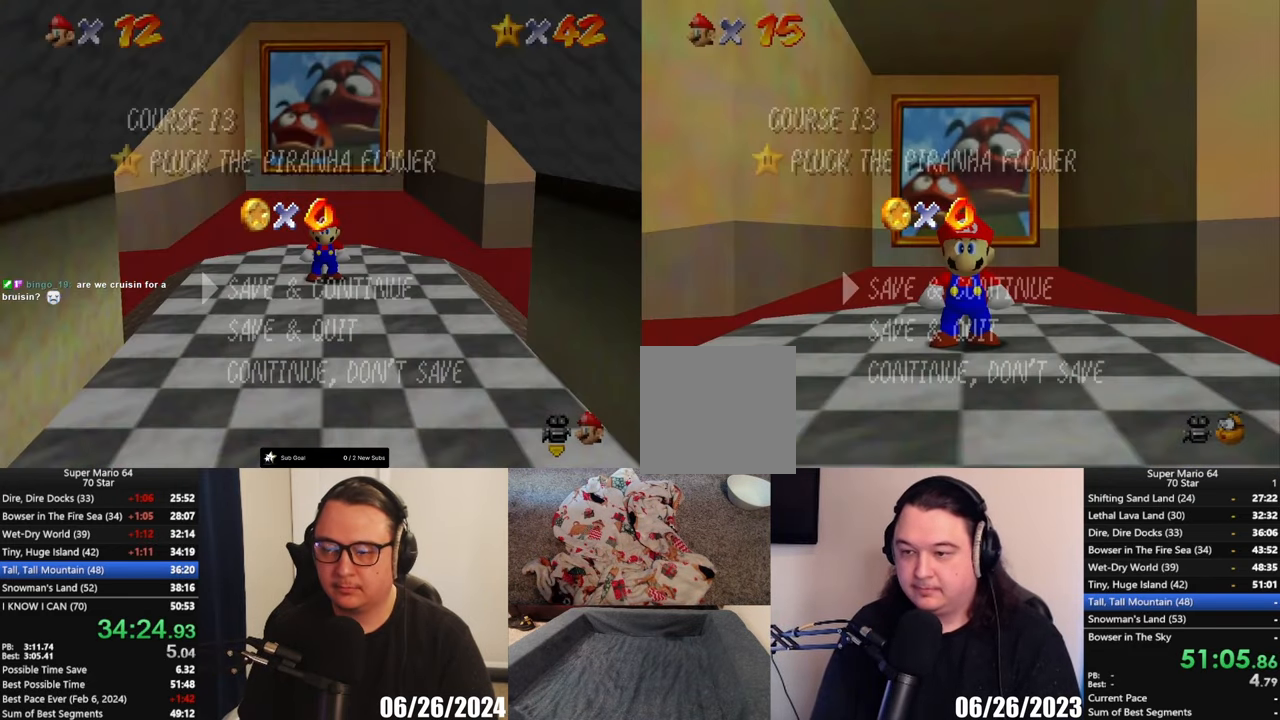
Gameplay with a controller (Xbox layout); each line is a JSON object with the inputs held at the frame after it. "events" lists button and stick changes between this image and that frame as [ms after this image, input, new state], when the widget could be followed in between. Not read: R3 right_stick.
{"buttons": ["A"], "left_stick": "center", "events": [[117, "left_stick", "down"], [233, "left_stick", "center"], [300, "left_stick", "down"], [417, "left_stick", "center"], [450, "A", "down"]]}
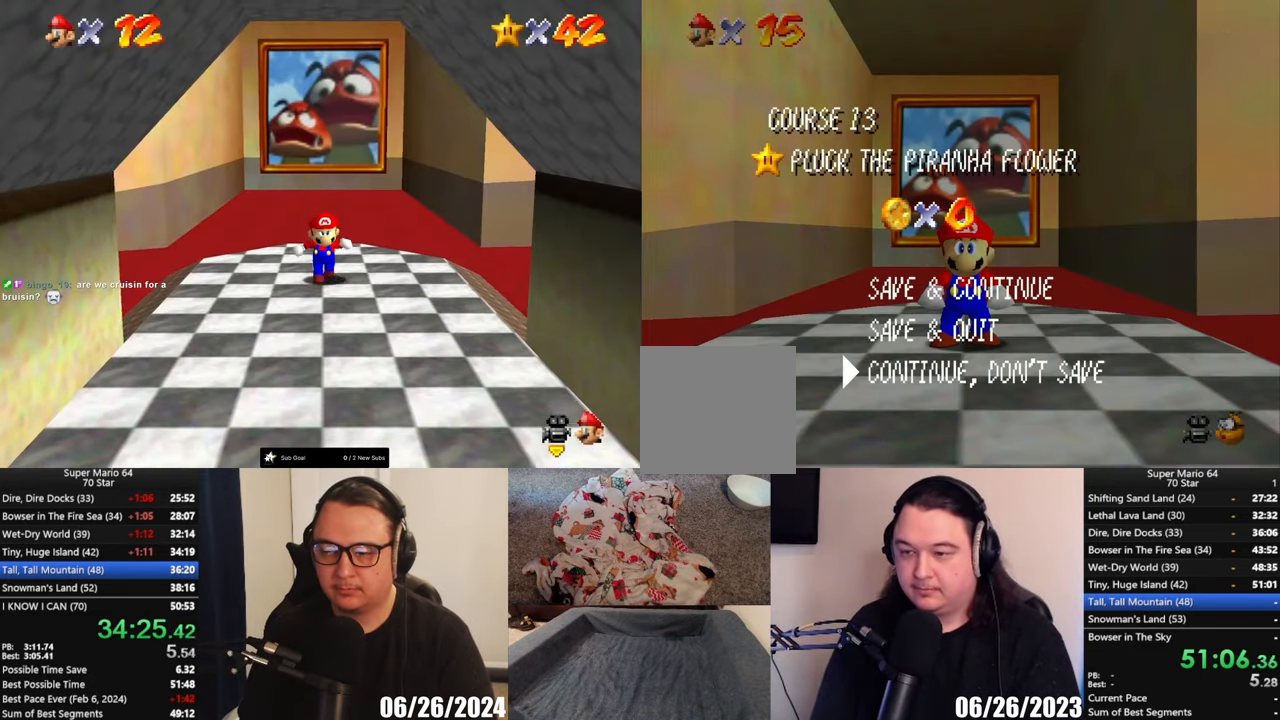
{"buttons": ["A", "L2"], "left_stick": "down", "events": [[33, "A", "up"], [100, "left_stick", "down"], [450, "L2", "down"], [467, "A", "down"]]}
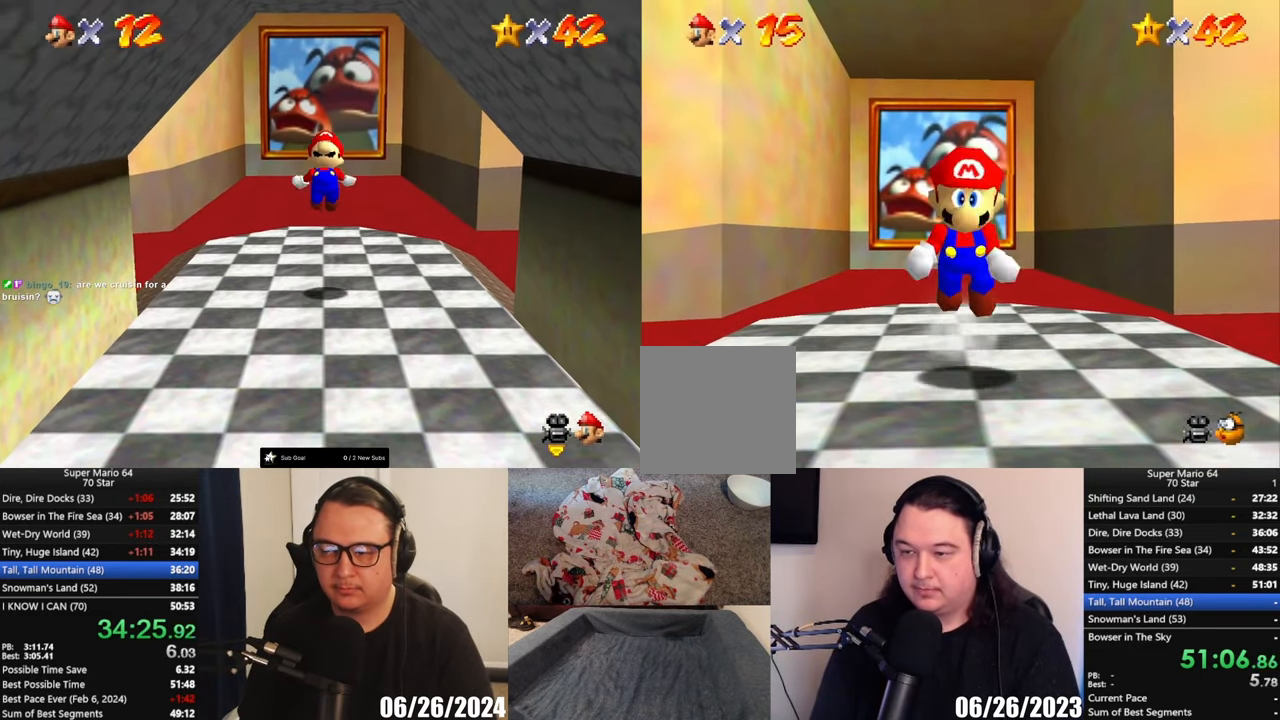
{"buttons": [], "left_stick": "down-right", "events": [[100, "A", "up"], [150, "L2", "up"], [367, "left_stick", "down-right"]]}
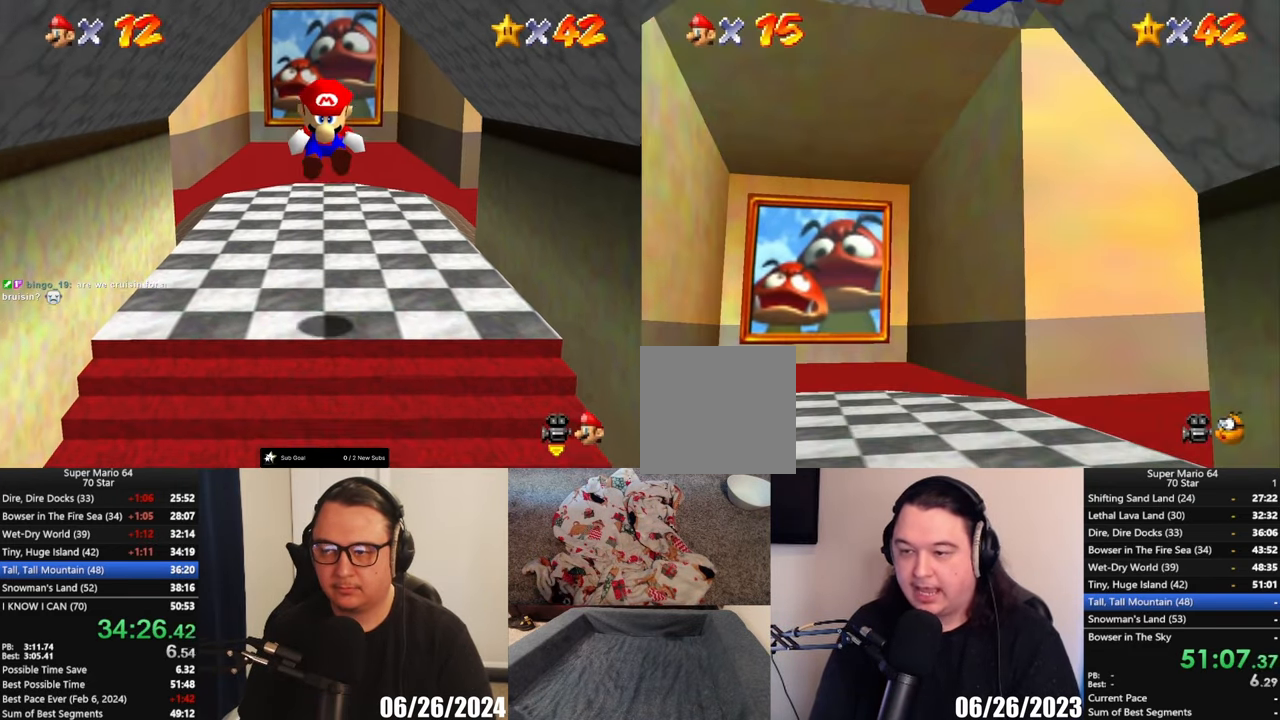
{"buttons": [], "left_stick": "right", "events": [[383, "left_stick", "right"]]}
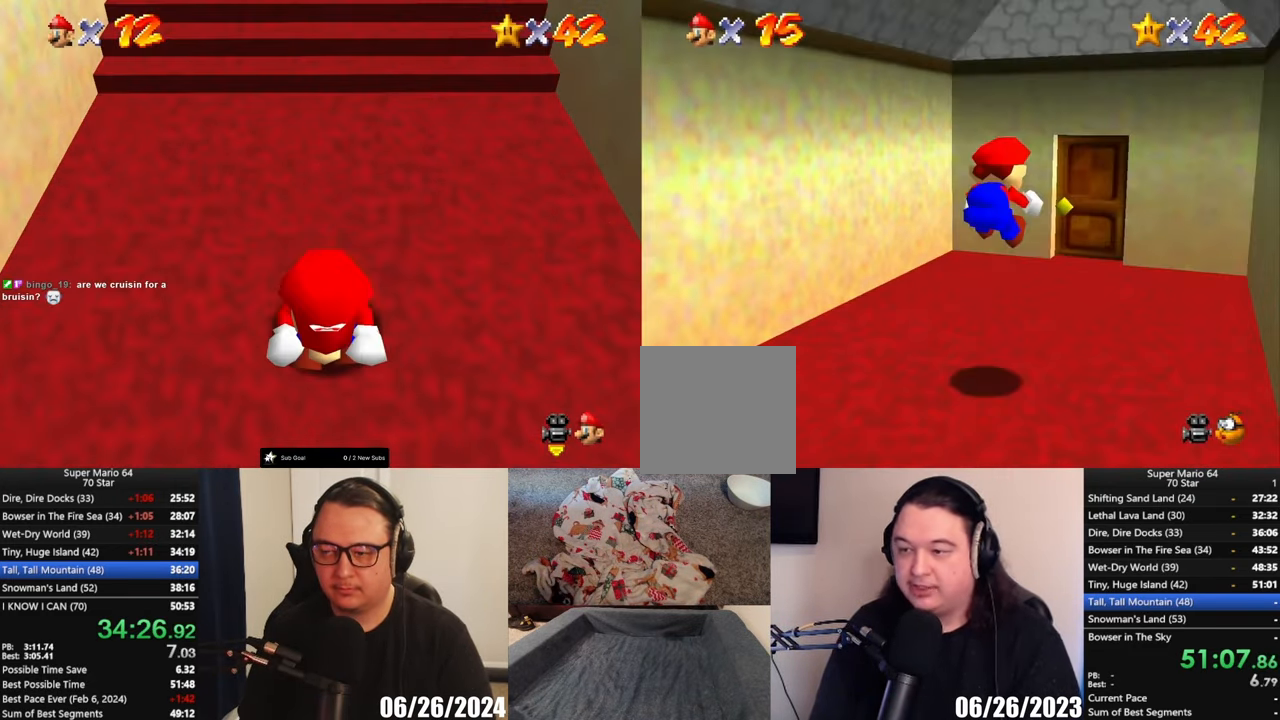
{"buttons": [], "left_stick": "up", "events": [[117, "left_stick", "up"]]}
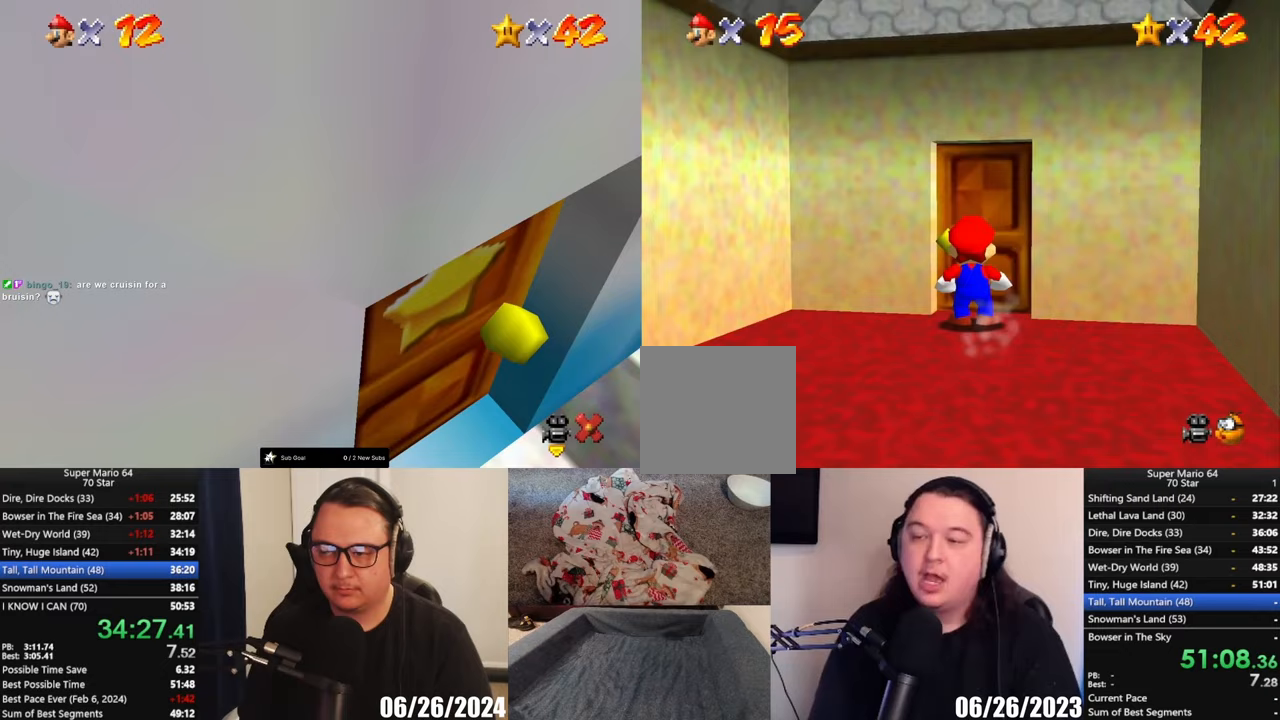
{"buttons": [], "left_stick": "center", "events": [[417, "left_stick", "center"]]}
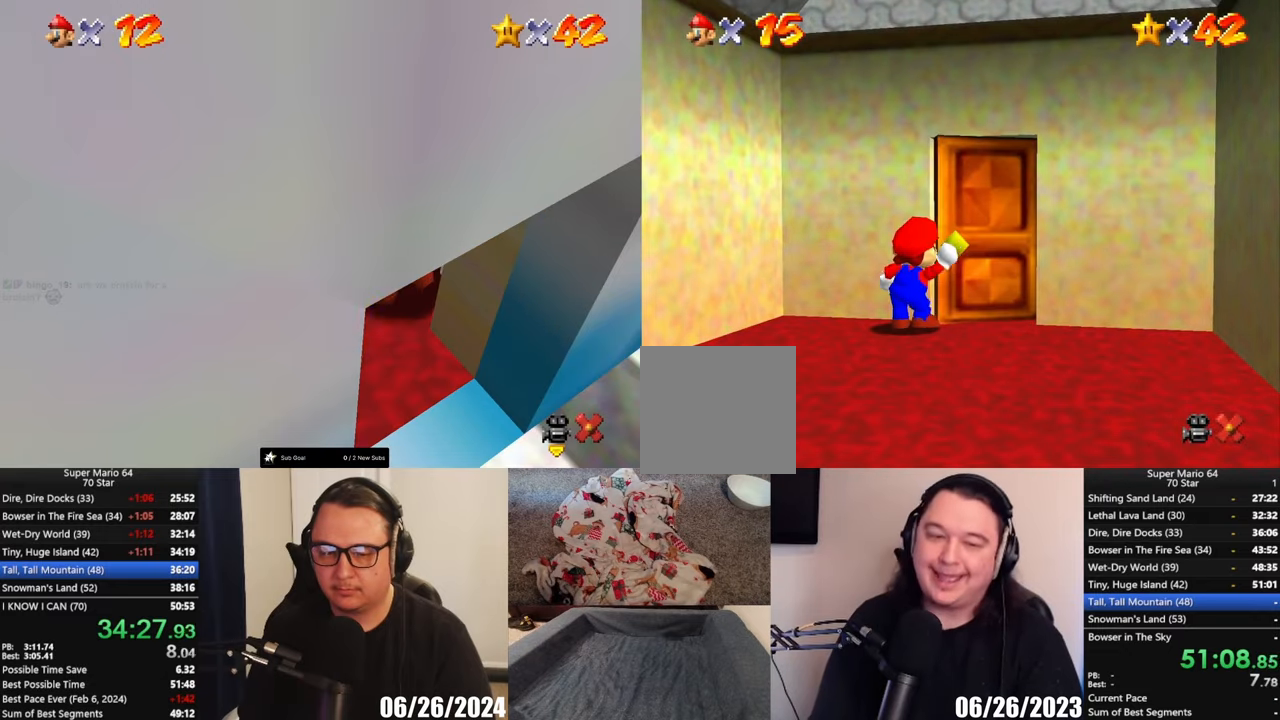
{"buttons": [], "left_stick": "center", "events": []}
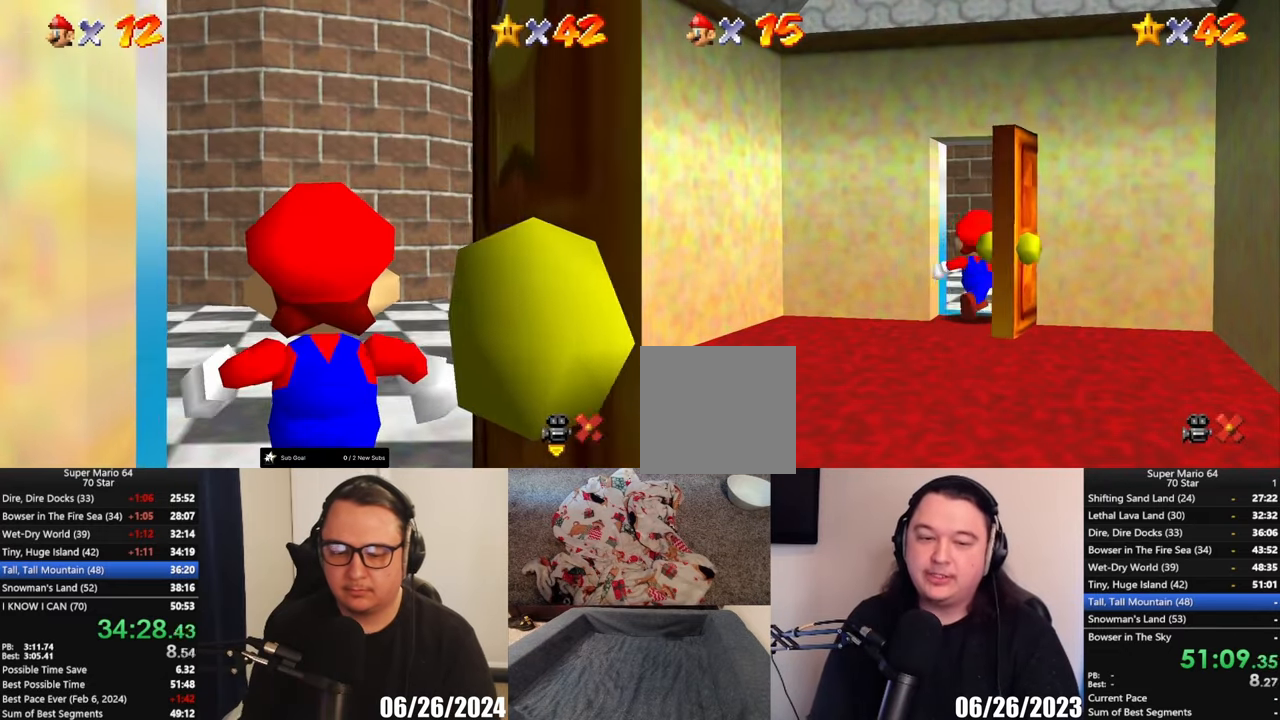
{"buttons": [], "left_stick": "center", "events": []}
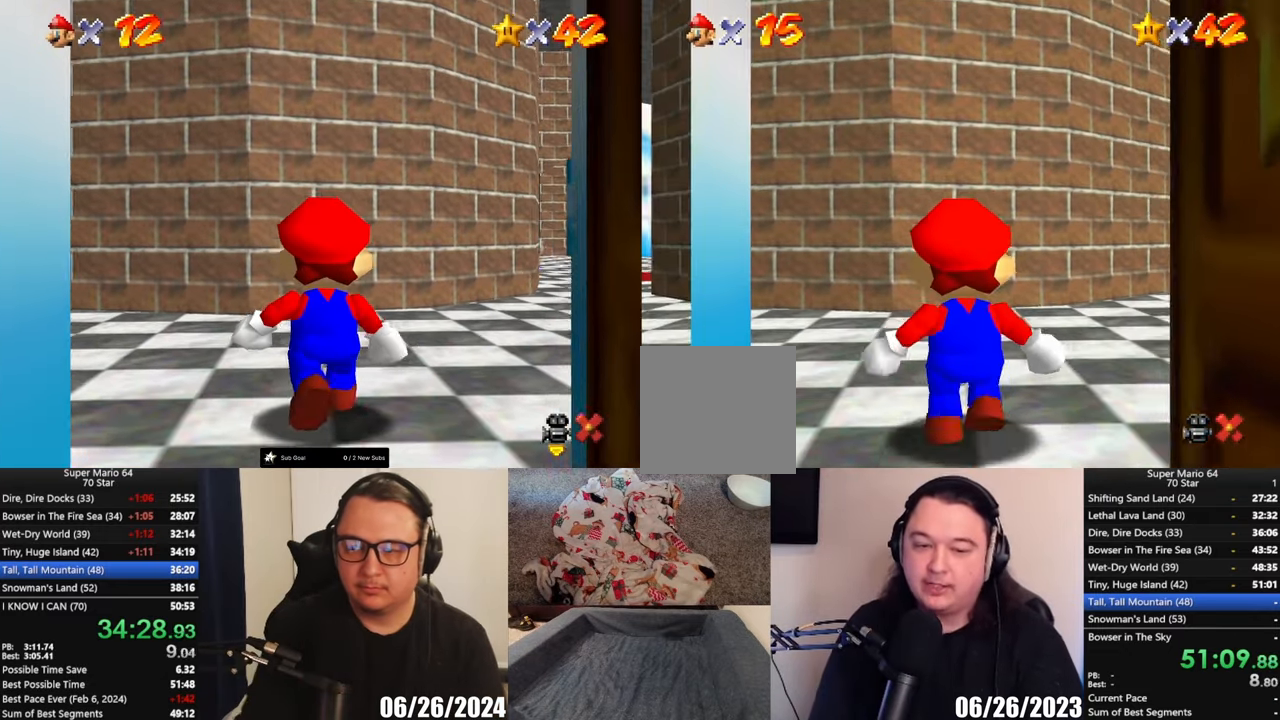
{"buttons": [], "left_stick": "up-right", "events": [[383, "left_stick", "up-right"]]}
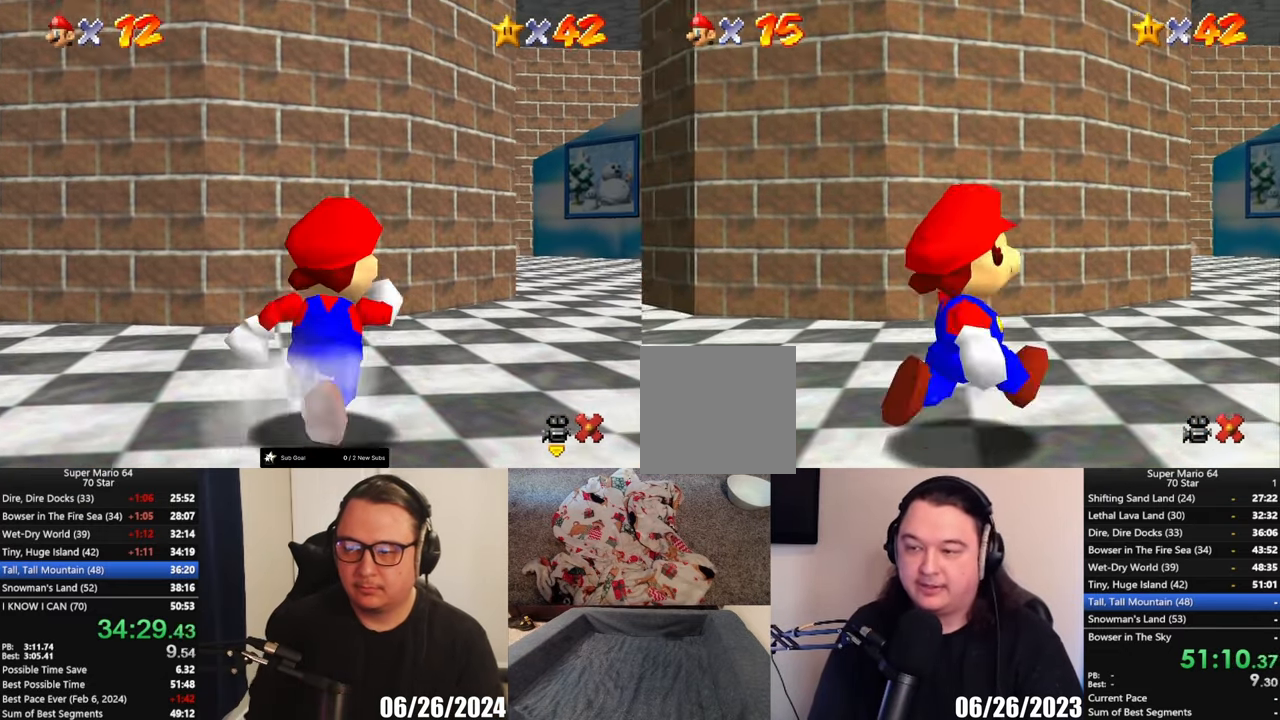
{"buttons": ["A"], "left_stick": "up", "events": [[383, "A", "down"], [417, "X", "down"], [417, "left_stick", "up"], [500, "X", "up"]]}
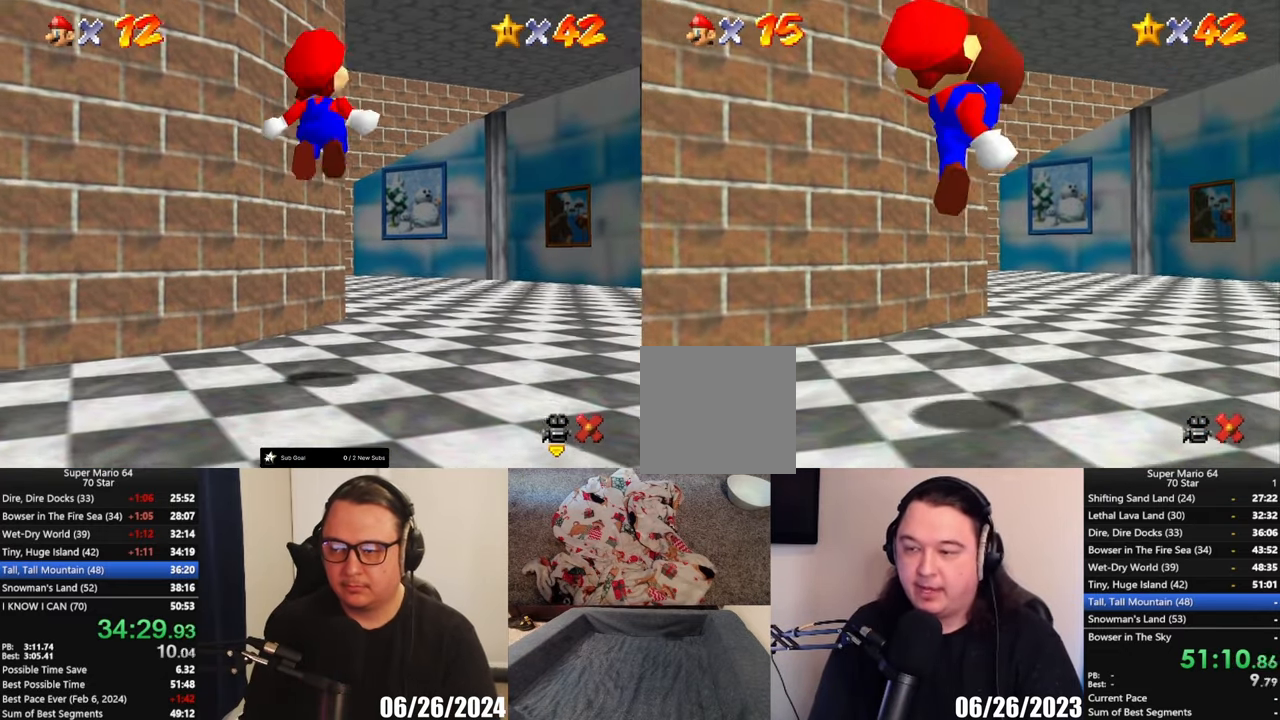
{"buttons": [], "left_stick": "up", "events": [[33, "A", "up"]]}
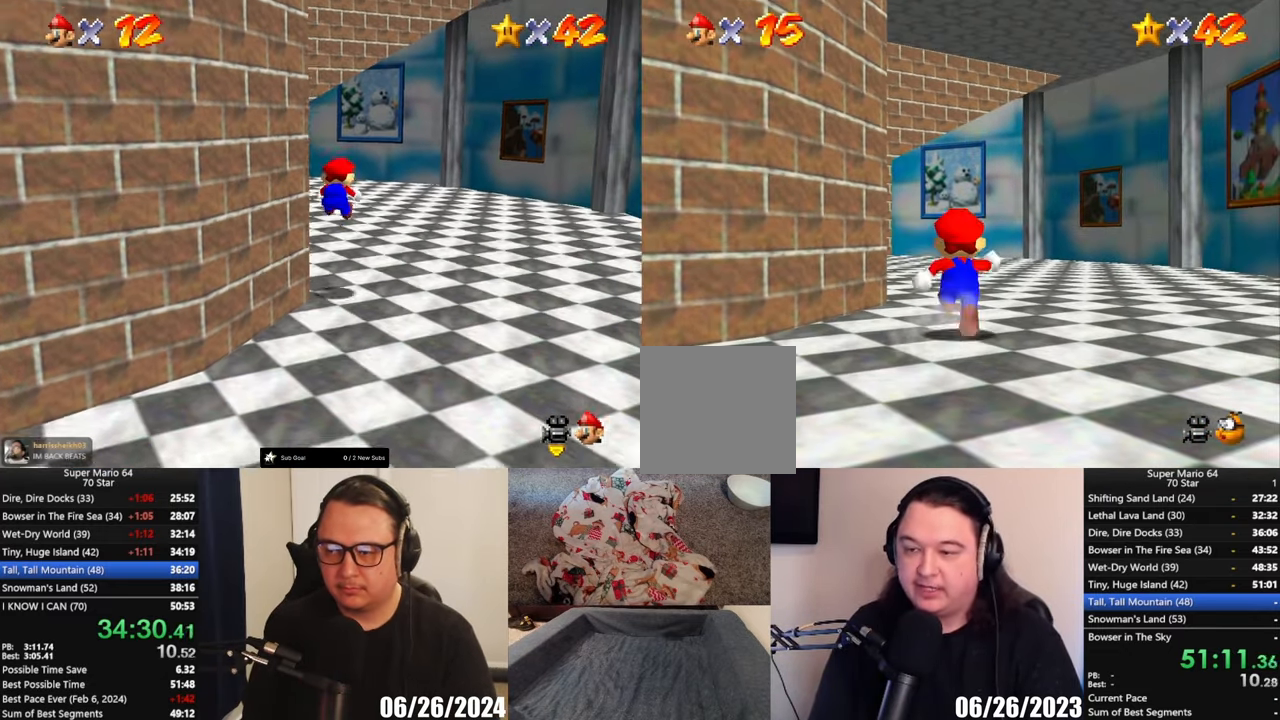
{"buttons": [], "left_stick": "up", "events": []}
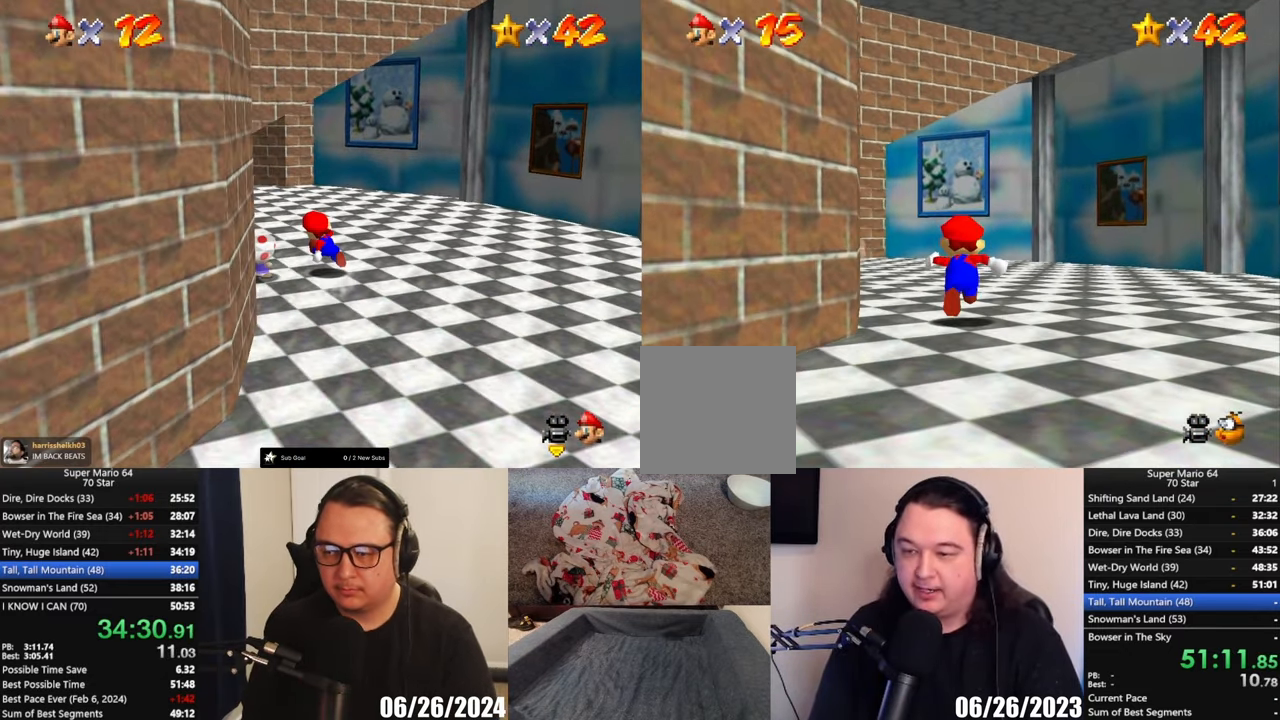
{"buttons": [], "left_stick": "up", "events": []}
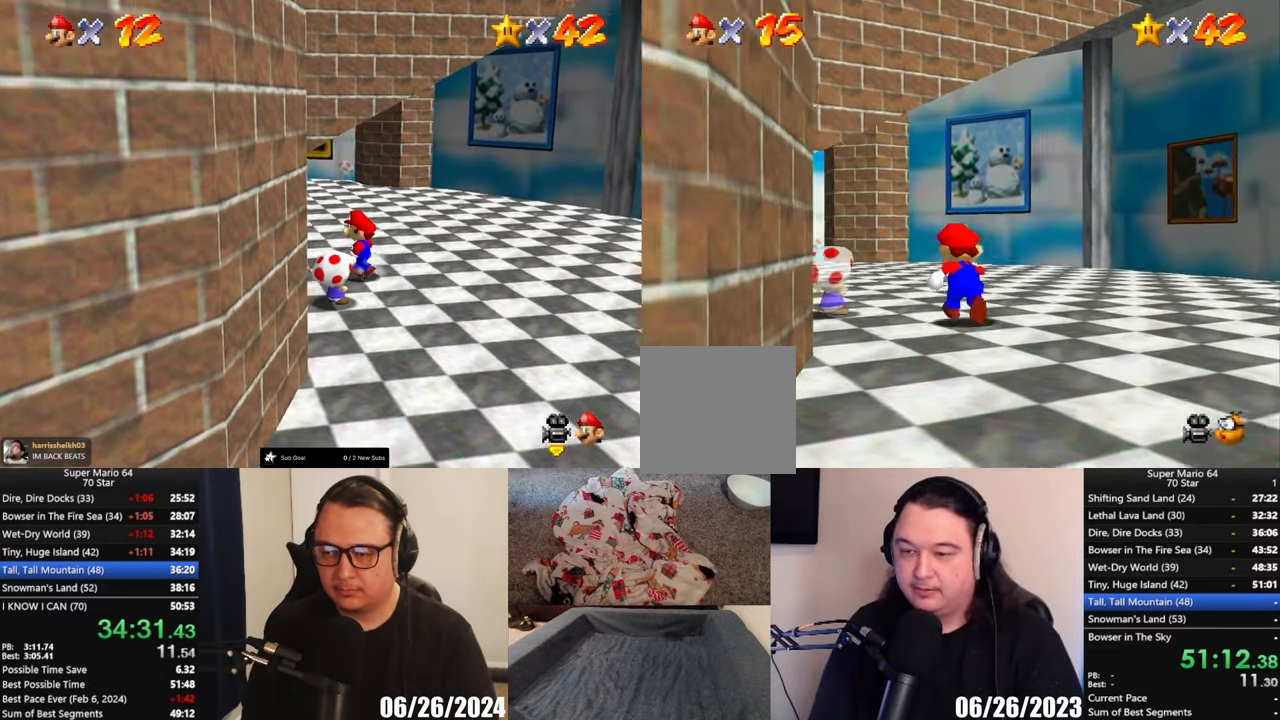
{"buttons": [], "left_stick": "center", "events": [[167, "left_stick", "center"]]}
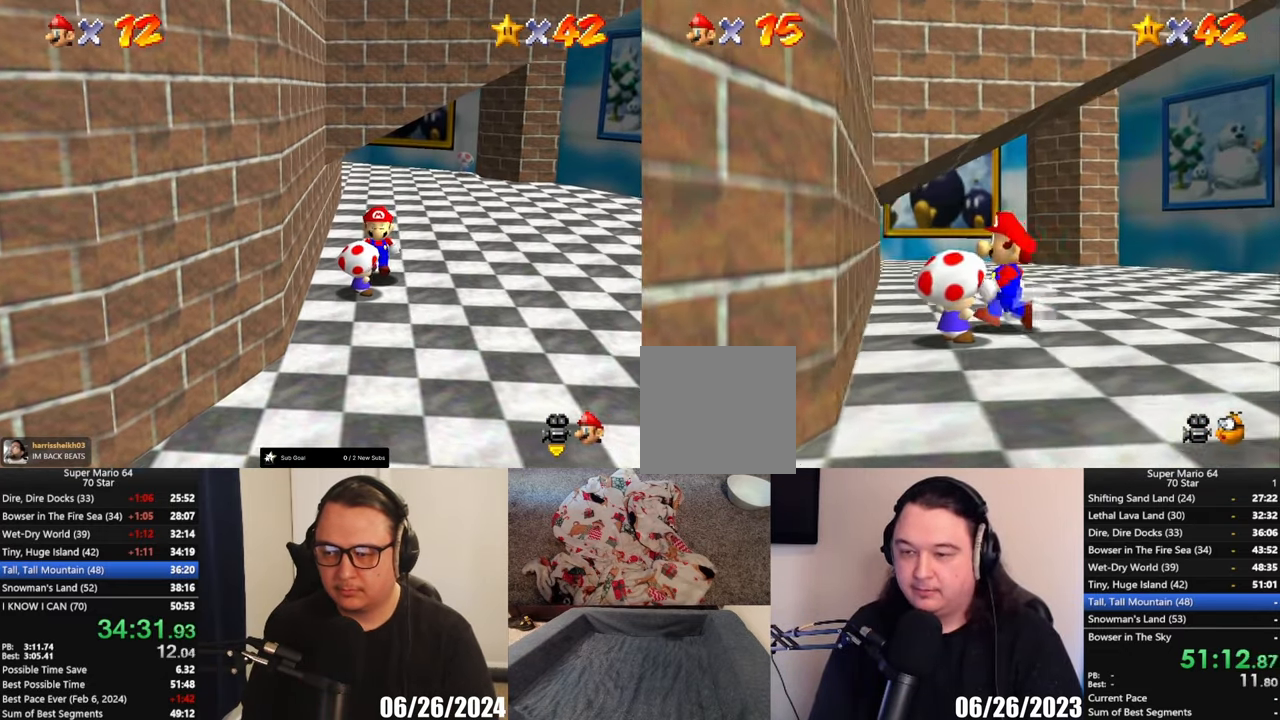
{"buttons": [], "left_stick": "center", "events": [[133, "X", "down"], [250, "X", "up"]]}
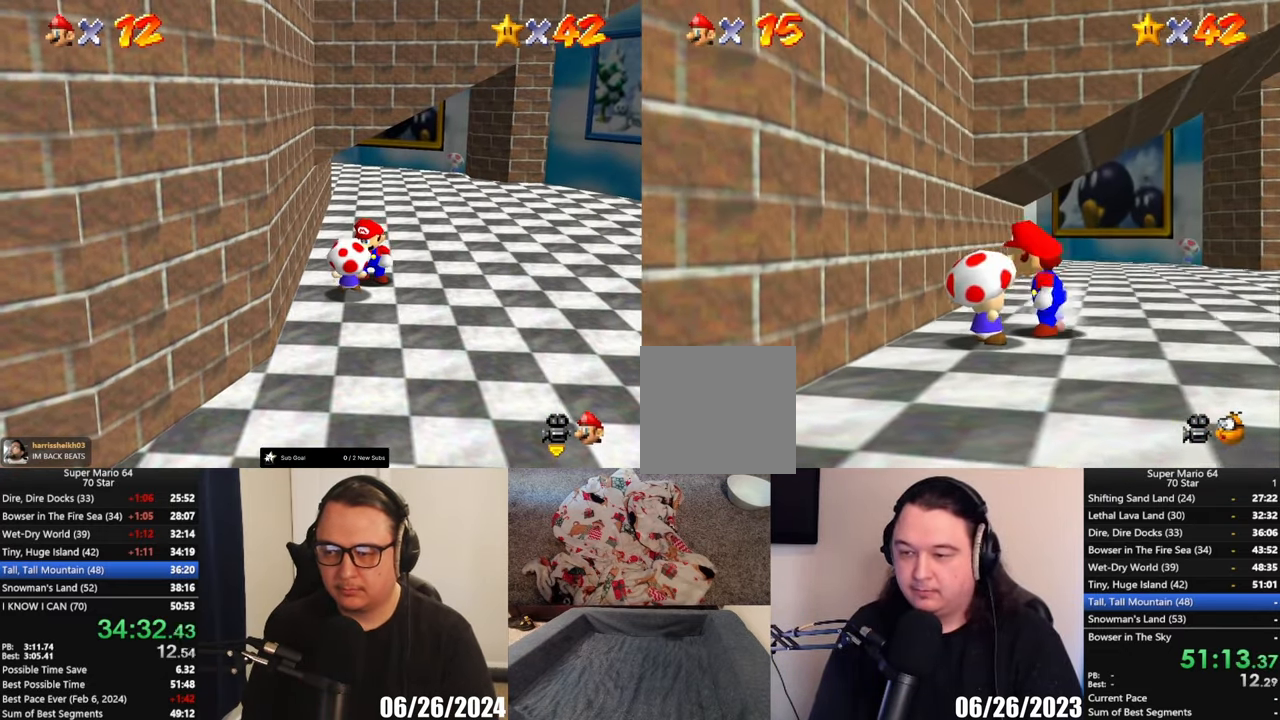
{"buttons": [], "left_stick": "center", "events": [[83, "left_stick", "down-left"], [267, "left_stick", "center"], [333, "X", "down"], [433, "X", "up"]]}
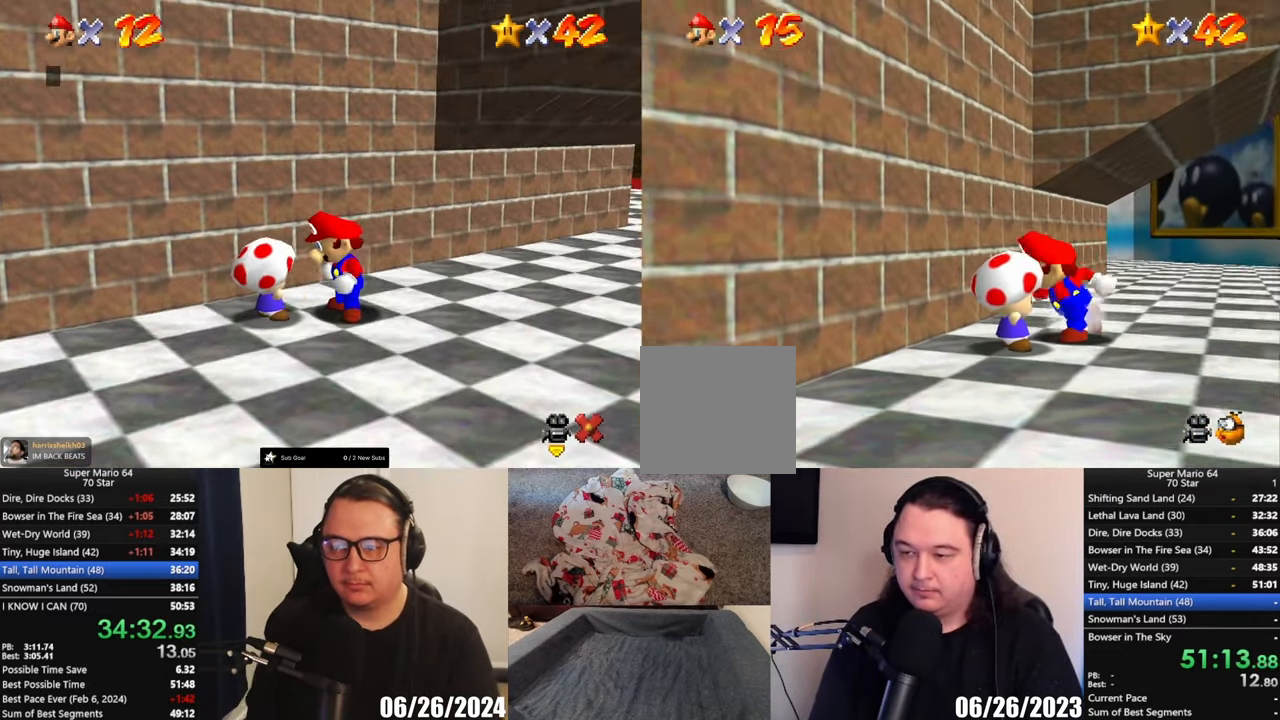
{"buttons": ["X"], "left_stick": "center", "events": [[167, "left_stick", "down"], [333, "left_stick", "center"], [450, "X", "down"]]}
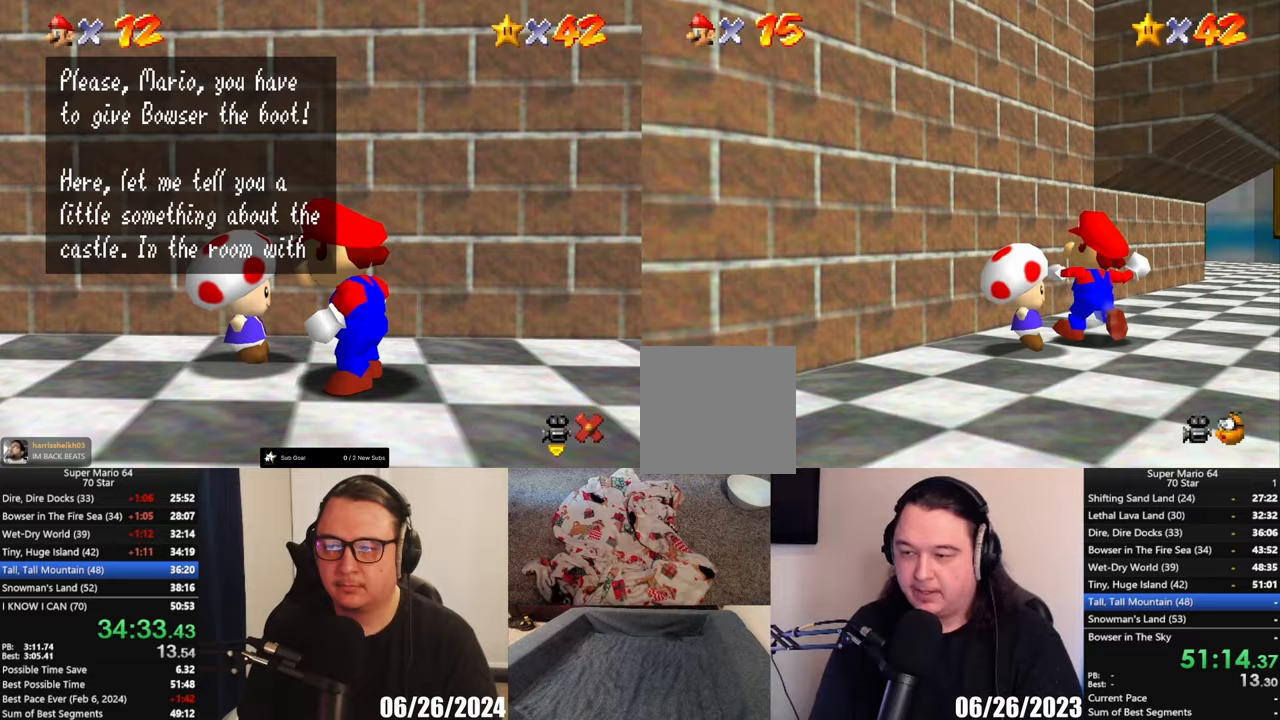
{"buttons": [], "left_stick": "center"}
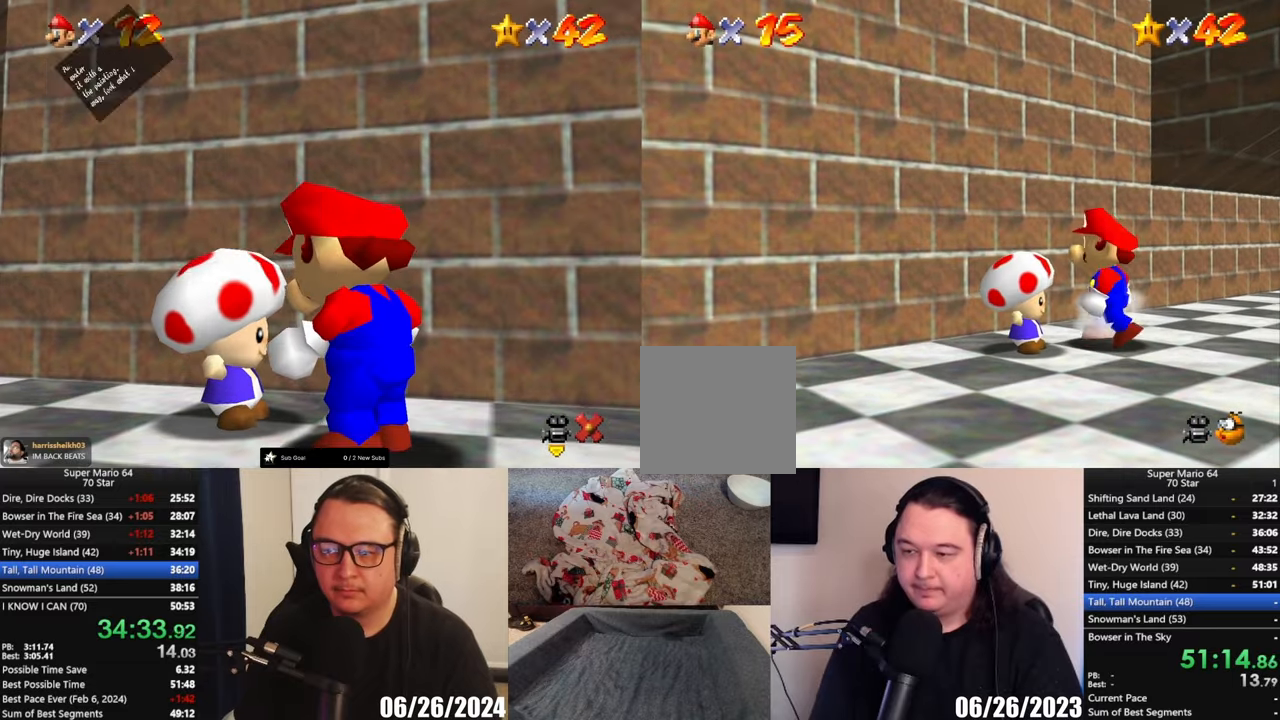
{"buttons": [], "left_stick": "center"}
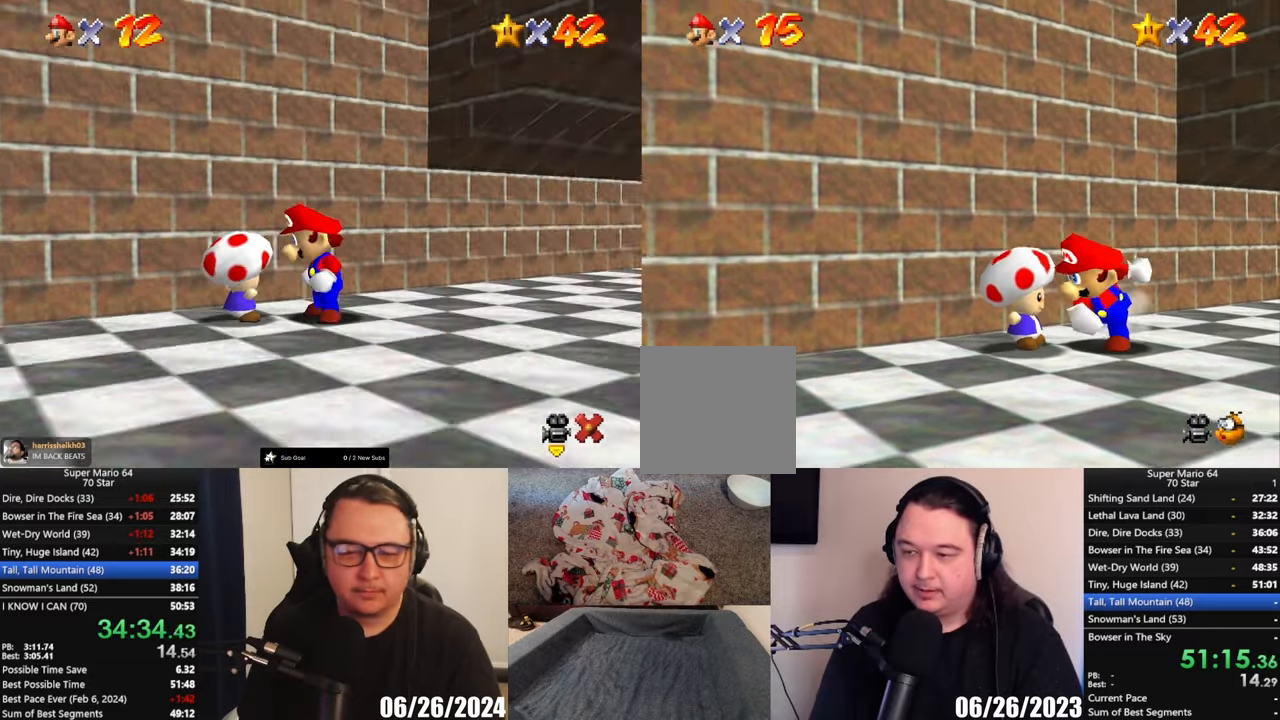
{"buttons": [], "left_stick": "left", "events": [[400, "left_stick", "left"]]}
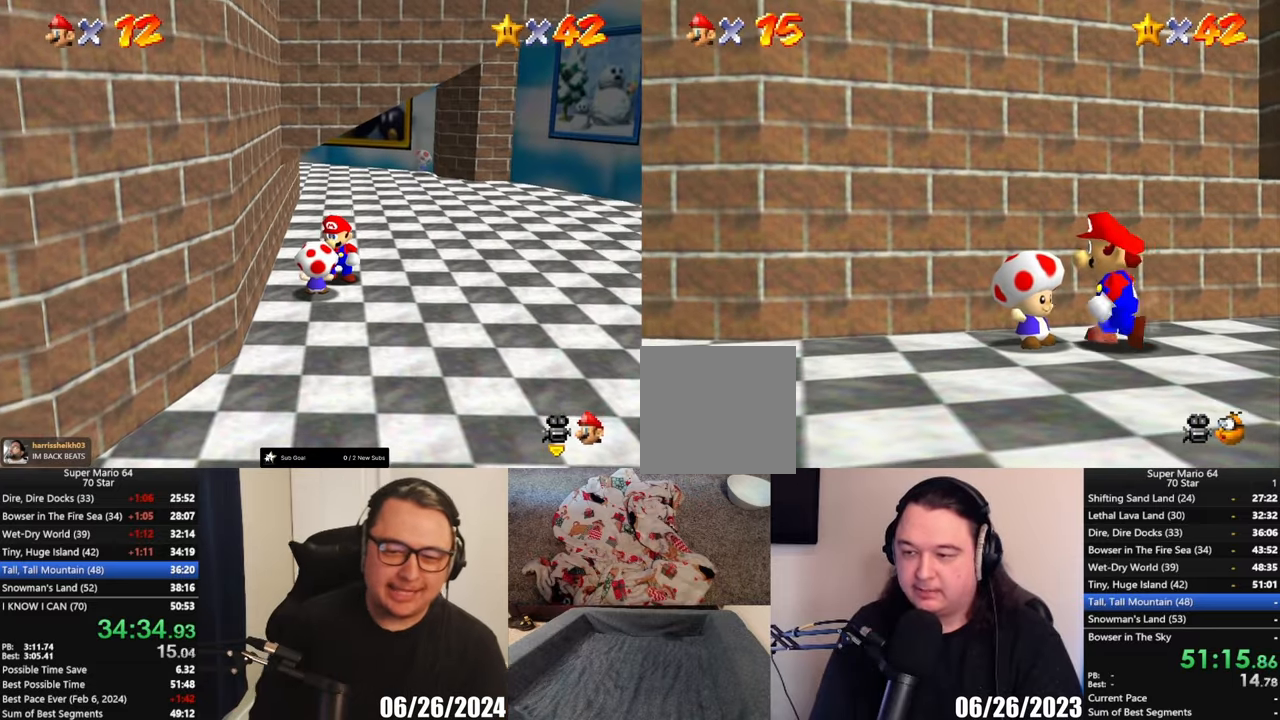
{"buttons": [], "left_stick": "center", "events": [[50, "left_stick", "center"], [150, "X", "down"], [217, "X", "up"]]}
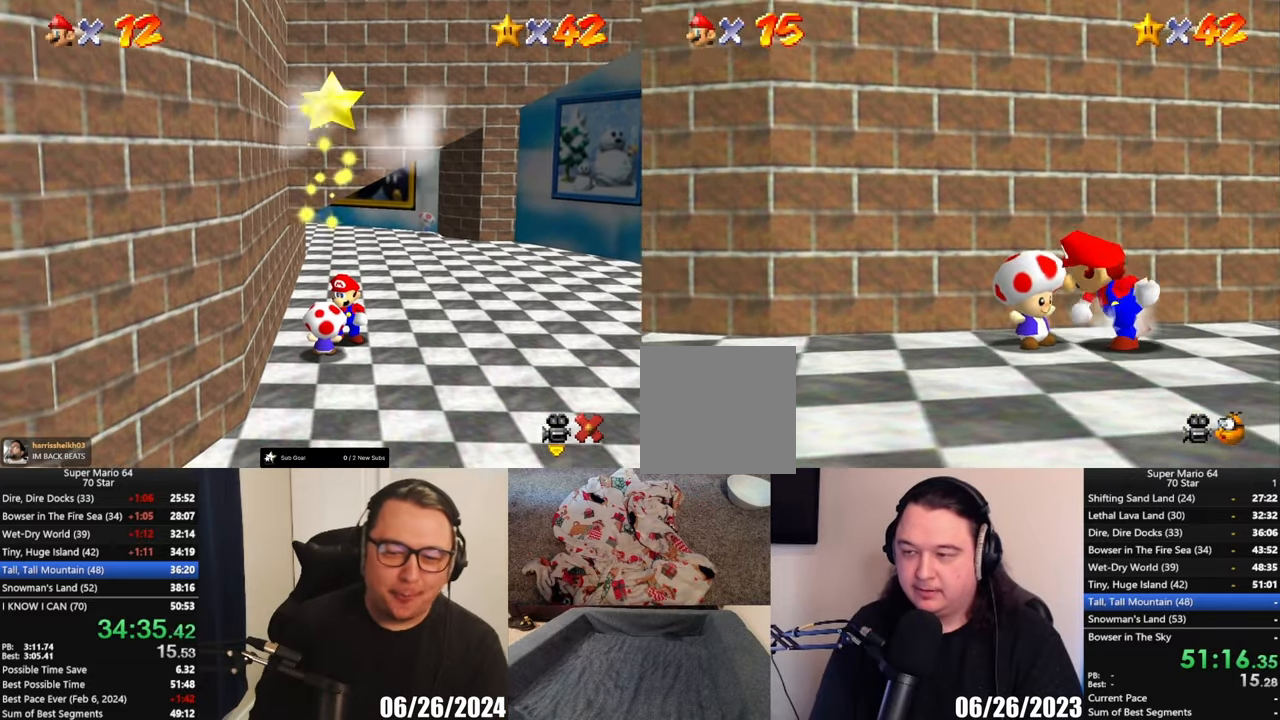
{"buttons": [], "left_stick": "center", "events": [[383, "left_stick", "up-left"], [467, "left_stick", "center"]]}
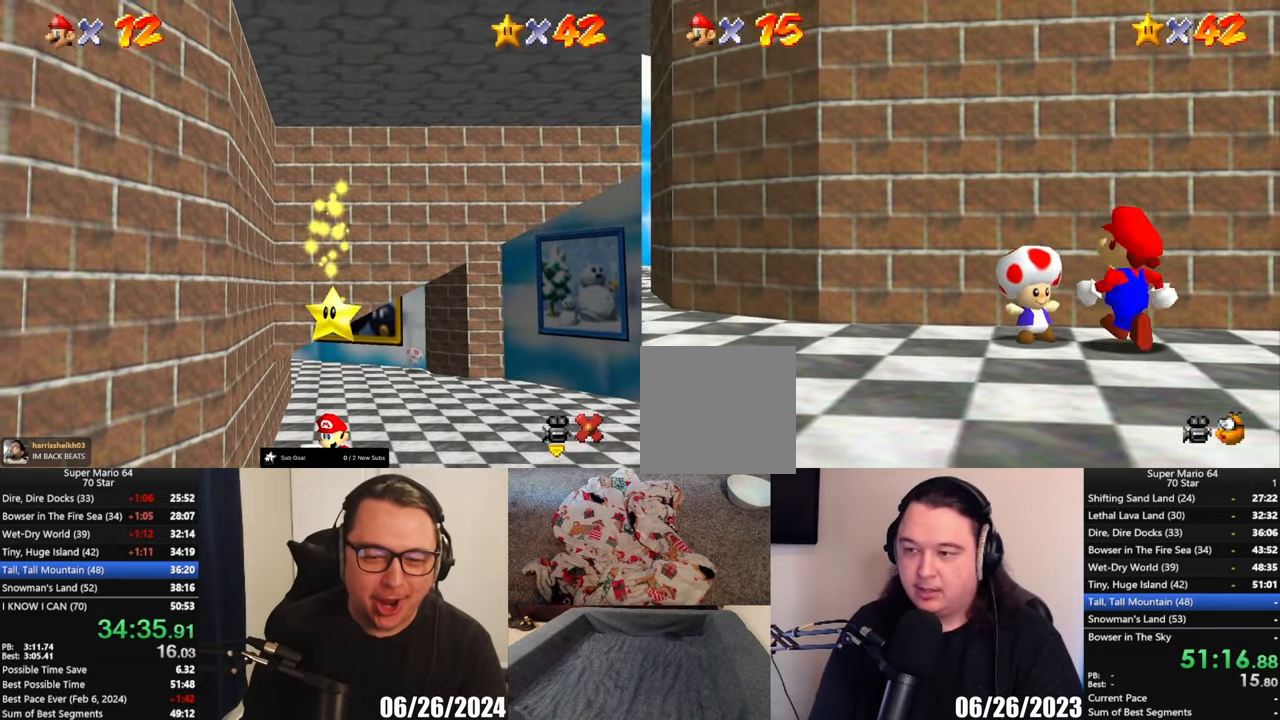
{"buttons": [], "left_stick": "center", "events": [[67, "X", "down"], [283, "X", "up"]]}
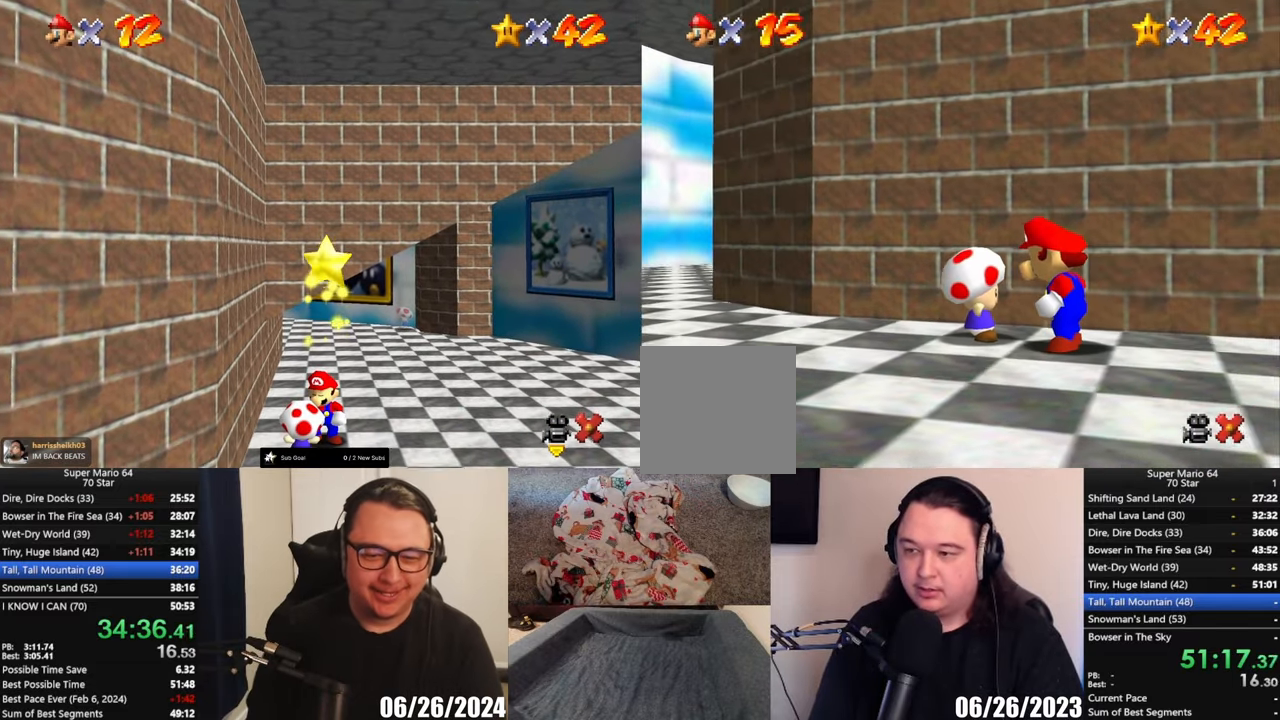
{"buttons": [], "left_stick": "center", "events": []}
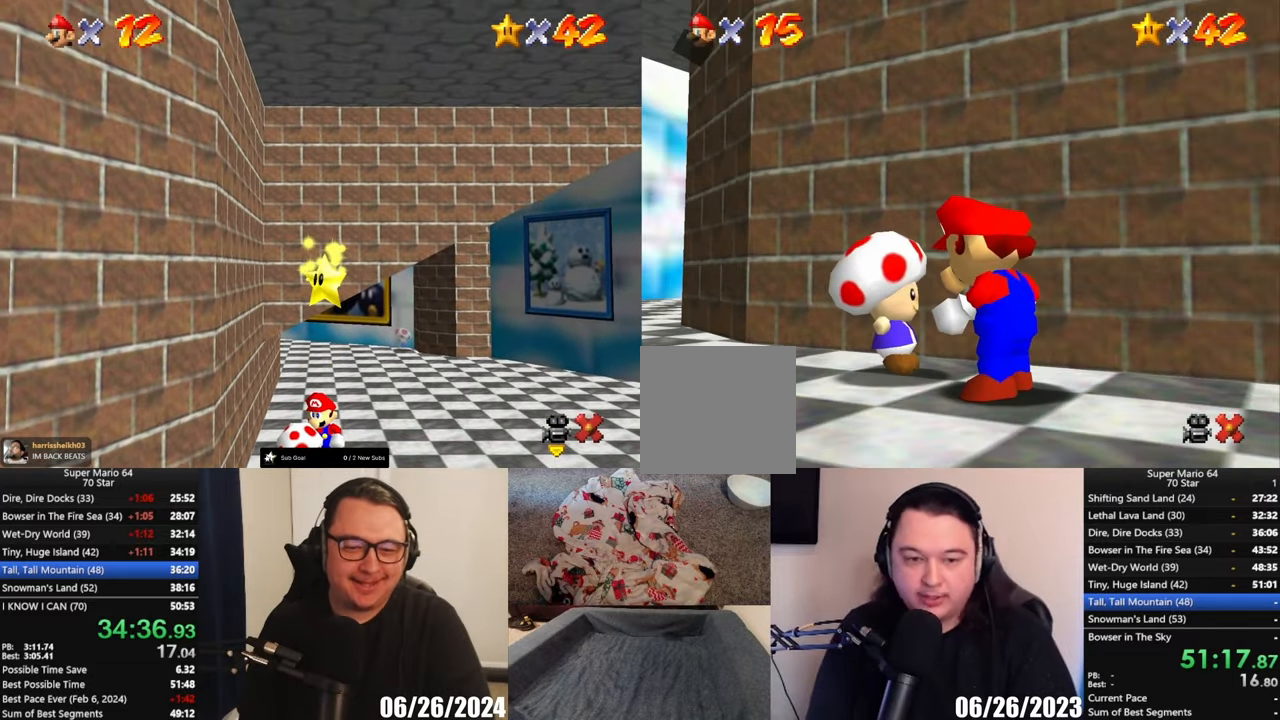
{"buttons": [], "left_stick": "center", "events": []}
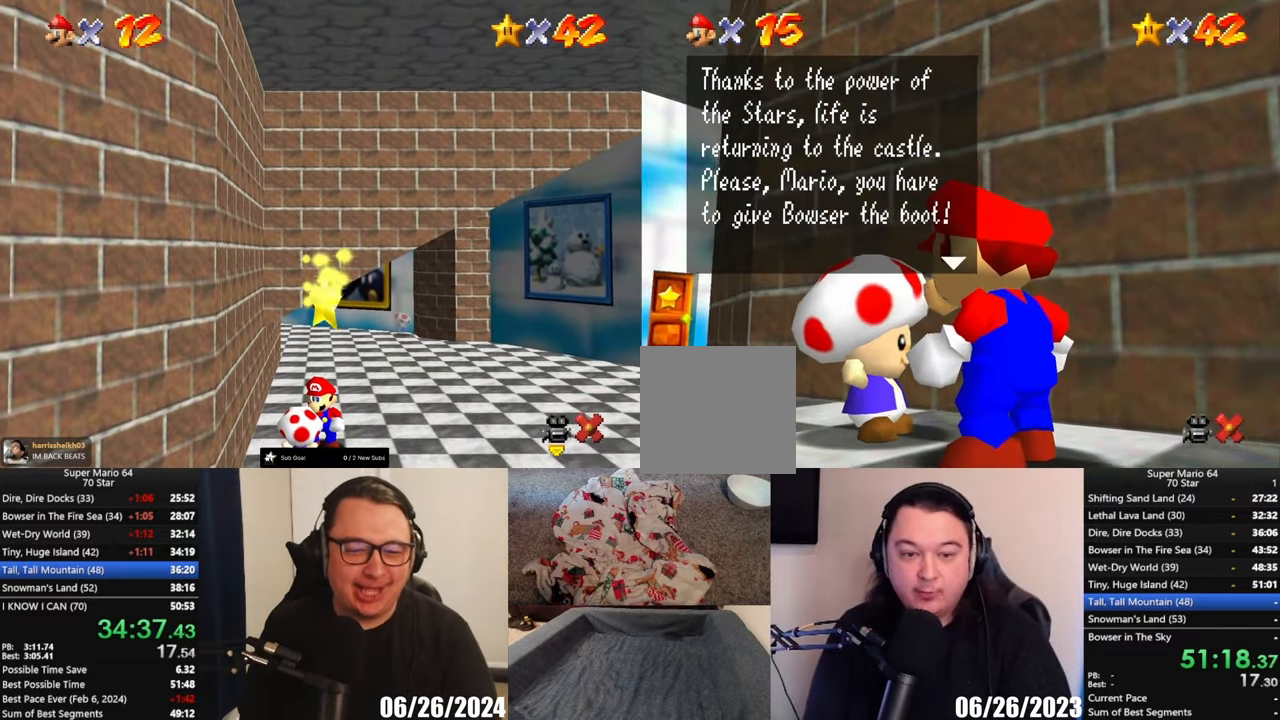
{"buttons": ["A"], "left_stick": "center", "events": [[350, "A", "down"], [417, "A", "up"], [500, "A", "down"]]}
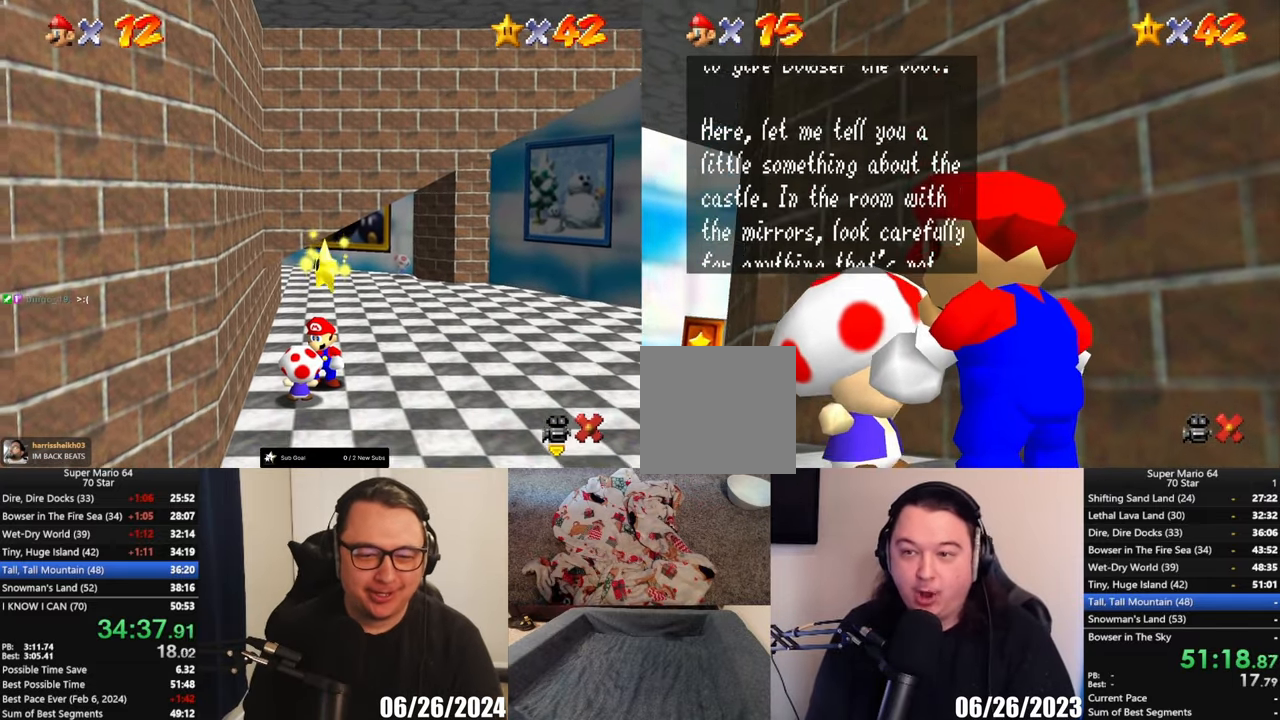
{"buttons": [], "left_stick": "center", "events": [[67, "A", "up"], [167, "A", "down"], [250, "A", "up"], [317, "A", "down"], [367, "A", "up"]]}
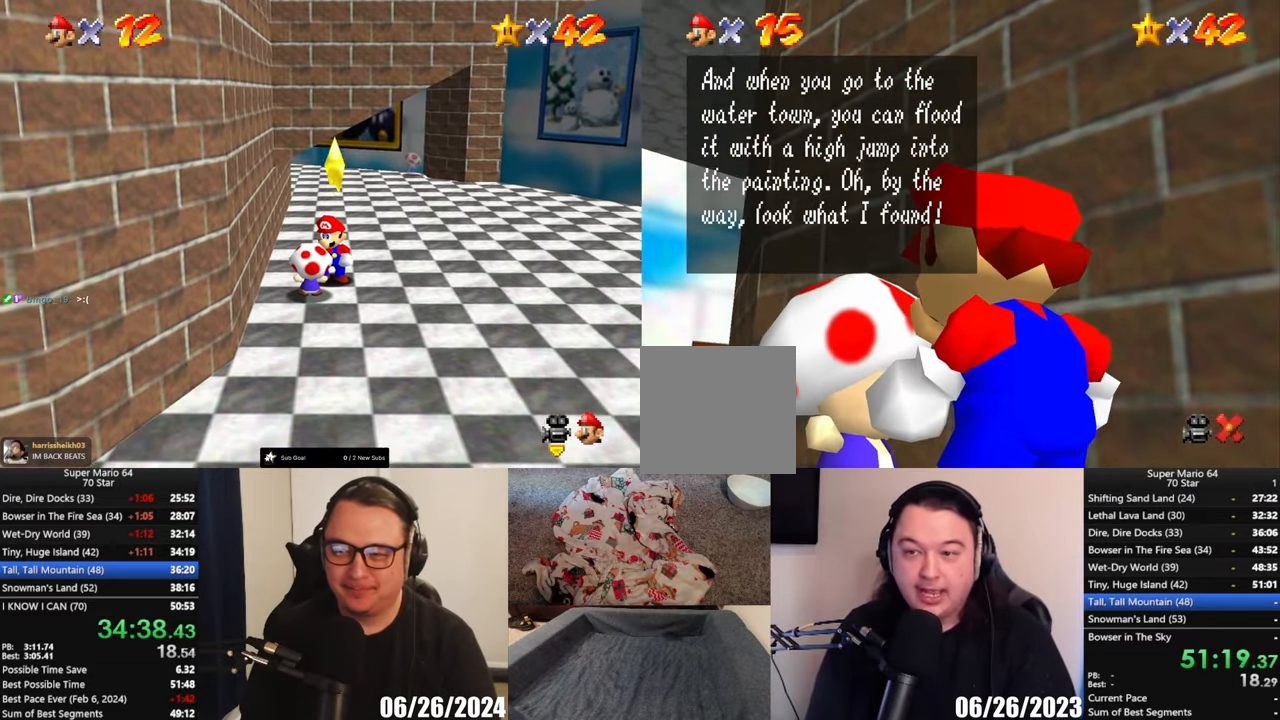
{"buttons": [], "left_stick": "center", "events": [[117, "A", "down"], [217, "A", "up"]]}
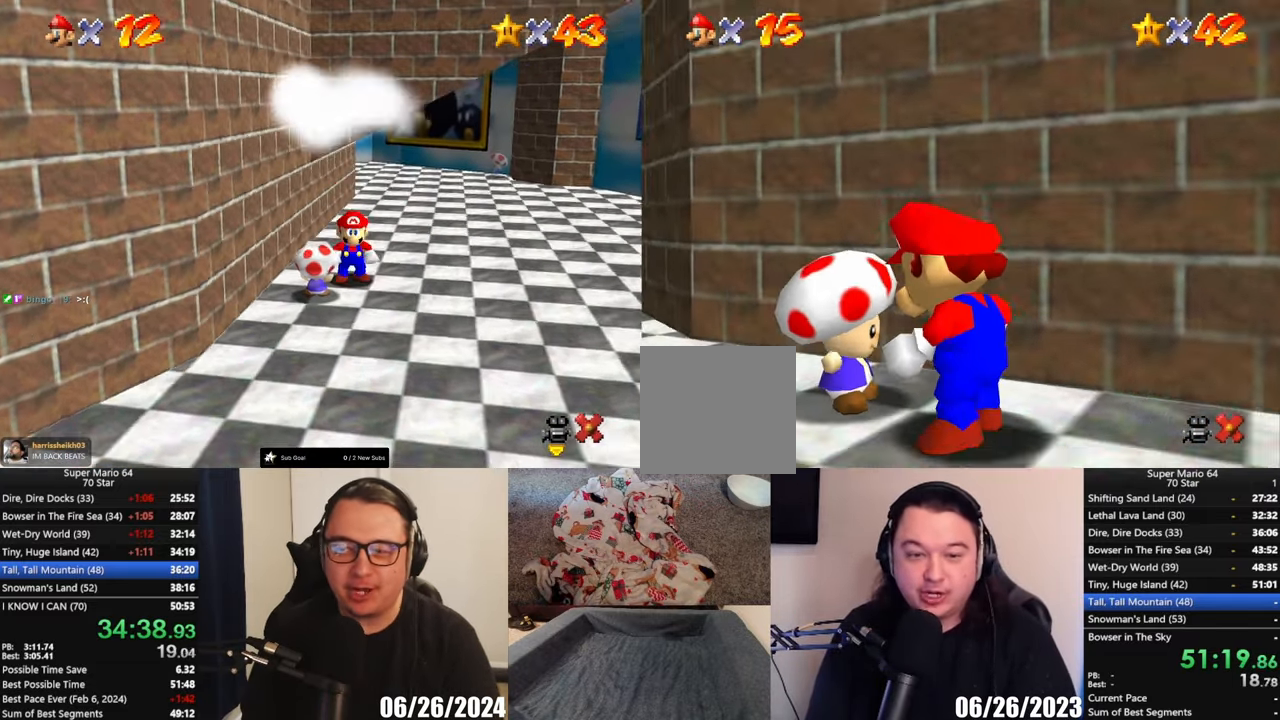
{"buttons": [], "left_stick": "center", "events": []}
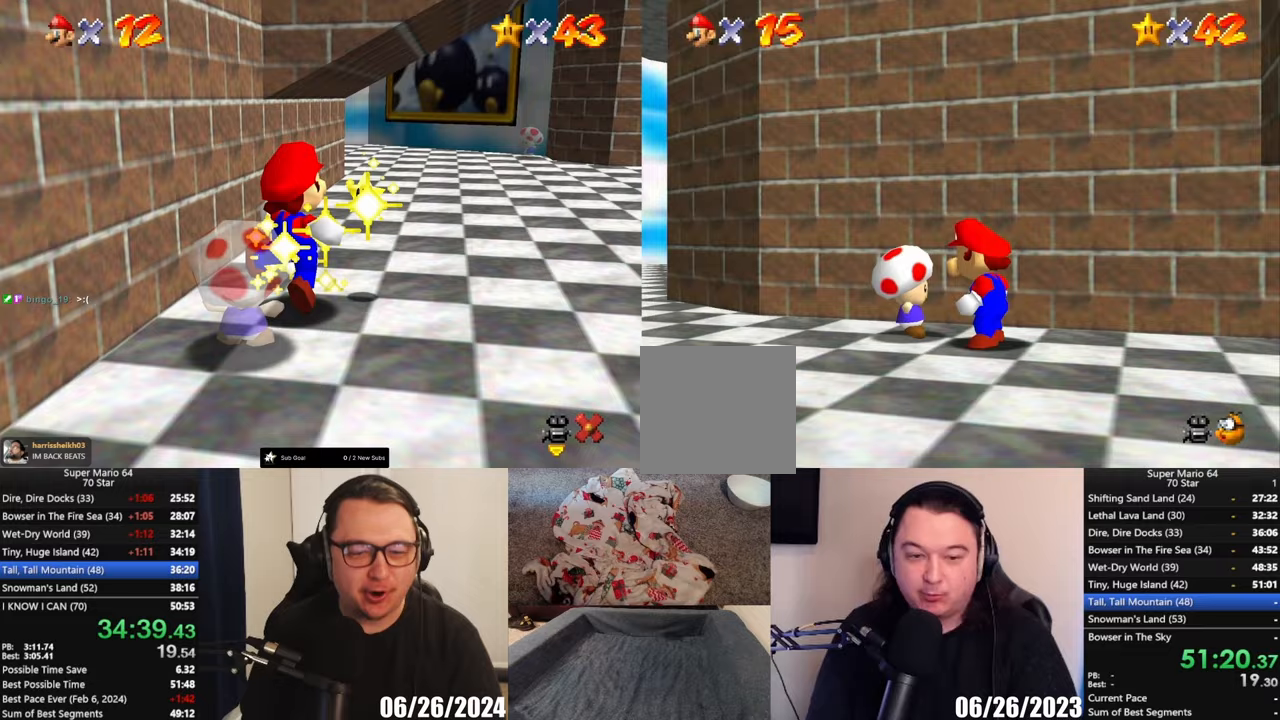
{"buttons": [], "left_stick": "center", "events": []}